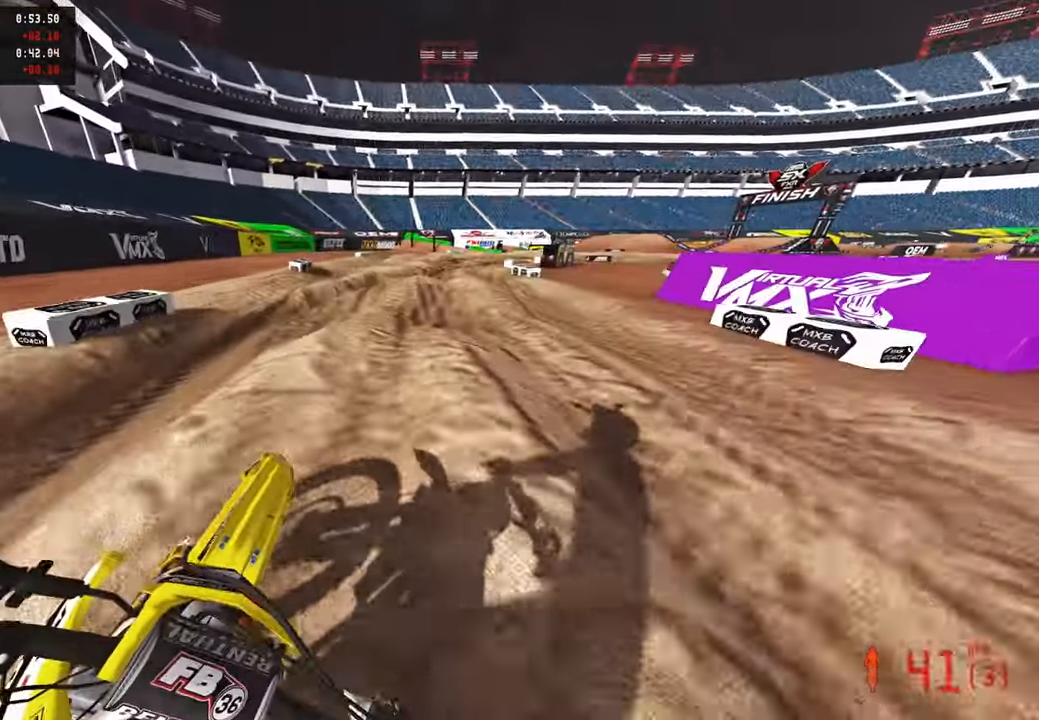
Gameplay with a controller (PlayStation layout); each line is a JSON object with the inputs held at the frame after it. "events" lists button and stick changes between this image and that frame as [ms after this image, input, new state], when the widget could be followed in between. Not read: TOUCHPAD.
{"buttons": [], "left_stick": "up-right", "right_stick": "left", "events": [[50, "R2", "down"], [150, "R2", "up"], [200, "R2", "down"], [266, "R2", "up"]]}
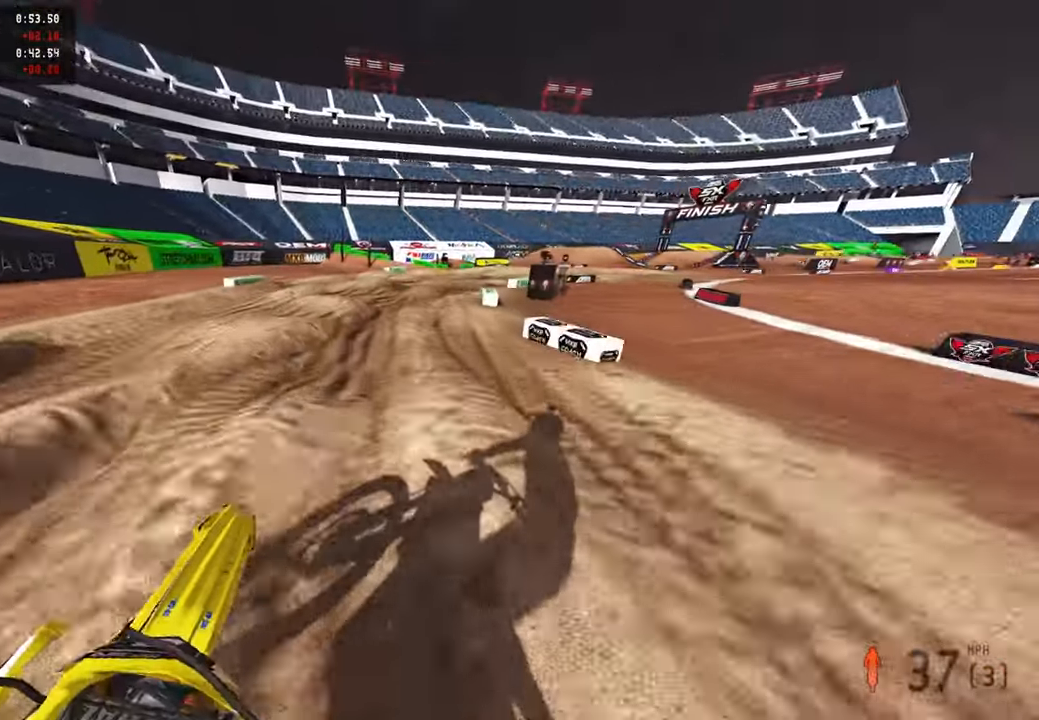
{"buttons": ["R2"], "left_stick": "up-right", "right_stick": "up", "events": [[133, "R2", "down"], [200, "right_stick", "center"], [250, "R2", "up"], [333, "R2", "down"], [466, "right_stick", "up"]]}
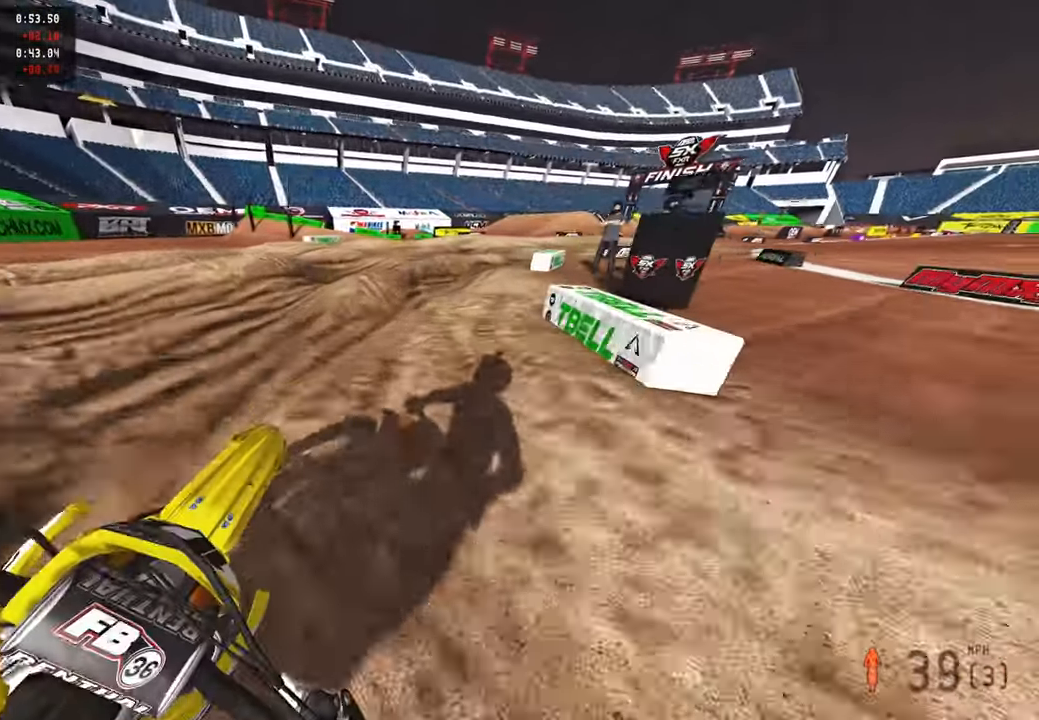
{"buttons": ["R2"], "left_stick": "up-right", "right_stick": "left", "events": [[83, "right_stick", "up-left"], [400, "right_stick", "left"]]}
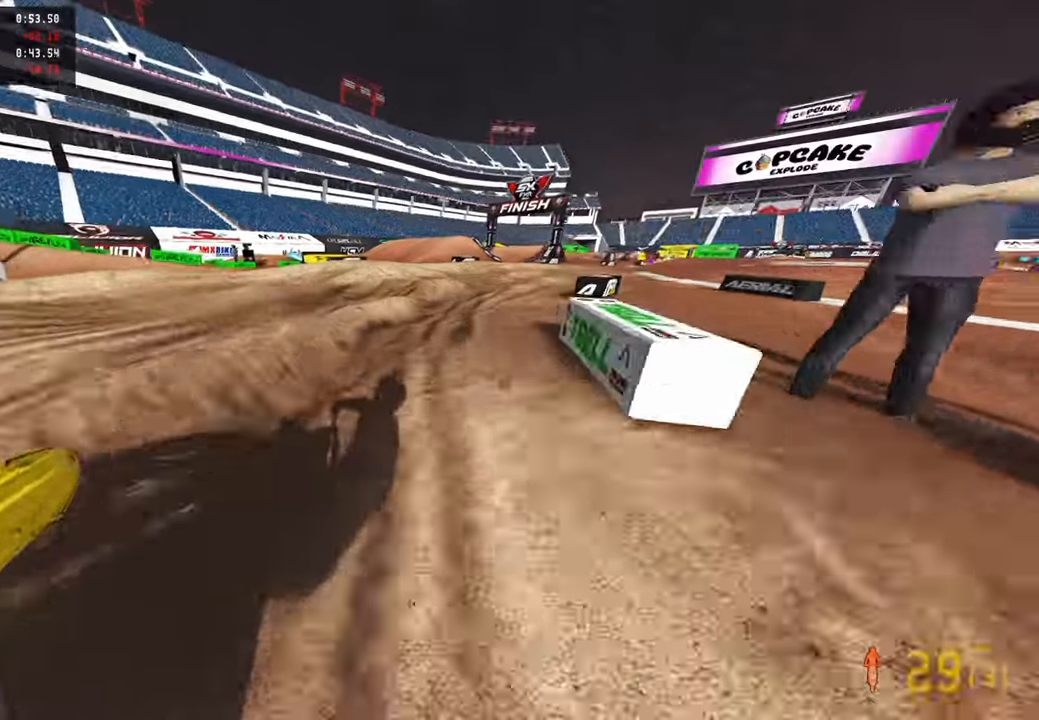
{"buttons": [], "left_stick": "up-right", "right_stick": "down-left", "events": [[166, "R2", "up"], [216, "R2", "down"], [400, "R2", "up"], [466, "right_stick", "down-left"]]}
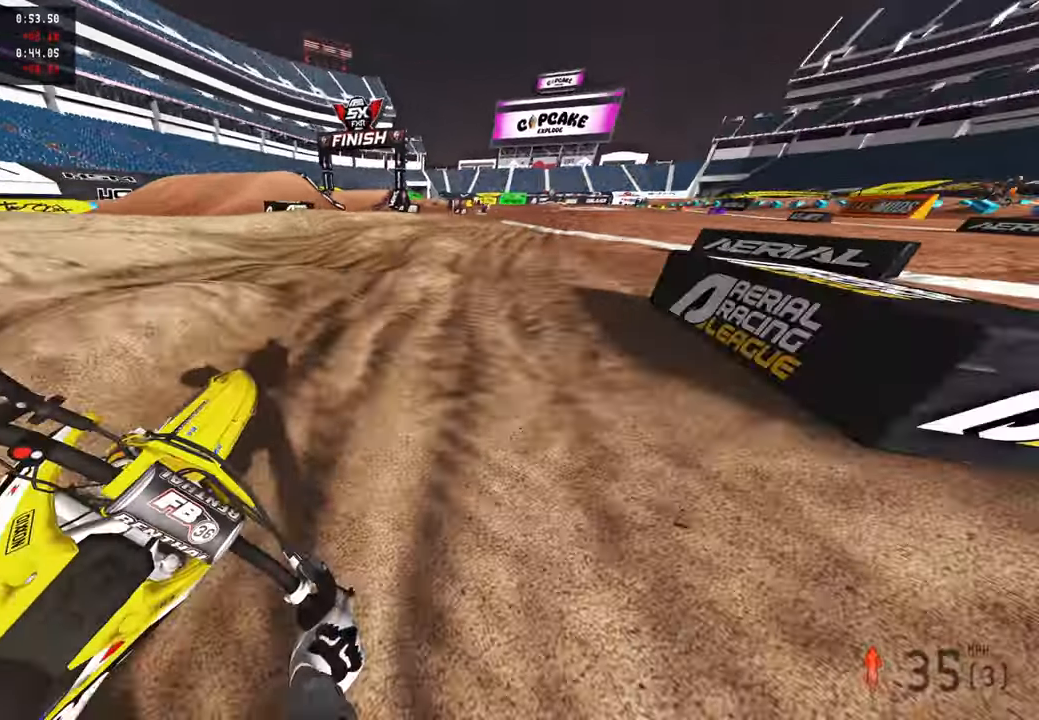
{"buttons": ["R2"], "left_stick": "up", "right_stick": "down-left", "events": [[16, "R2", "down"], [233, "left_stick", "up"], [350, "R3", "down"], [466, "R3", "up"]]}
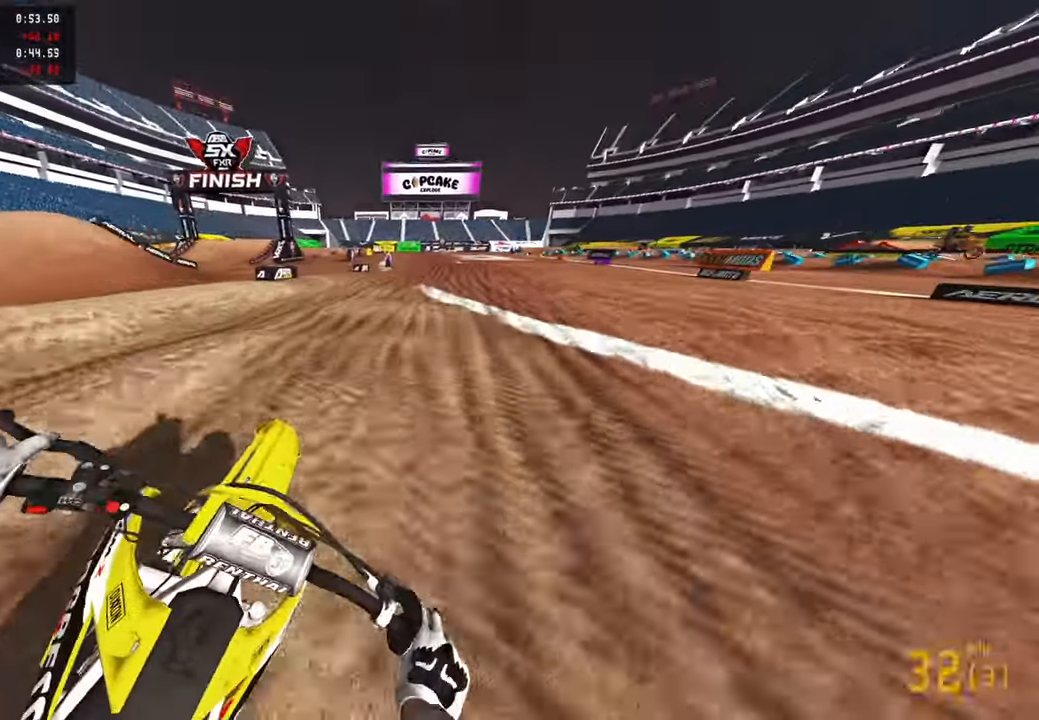
{"buttons": ["R2"], "left_stick": "up", "right_stick": "down-left", "events": [[66, "R3", "down"], [200, "R3", "up"]]}
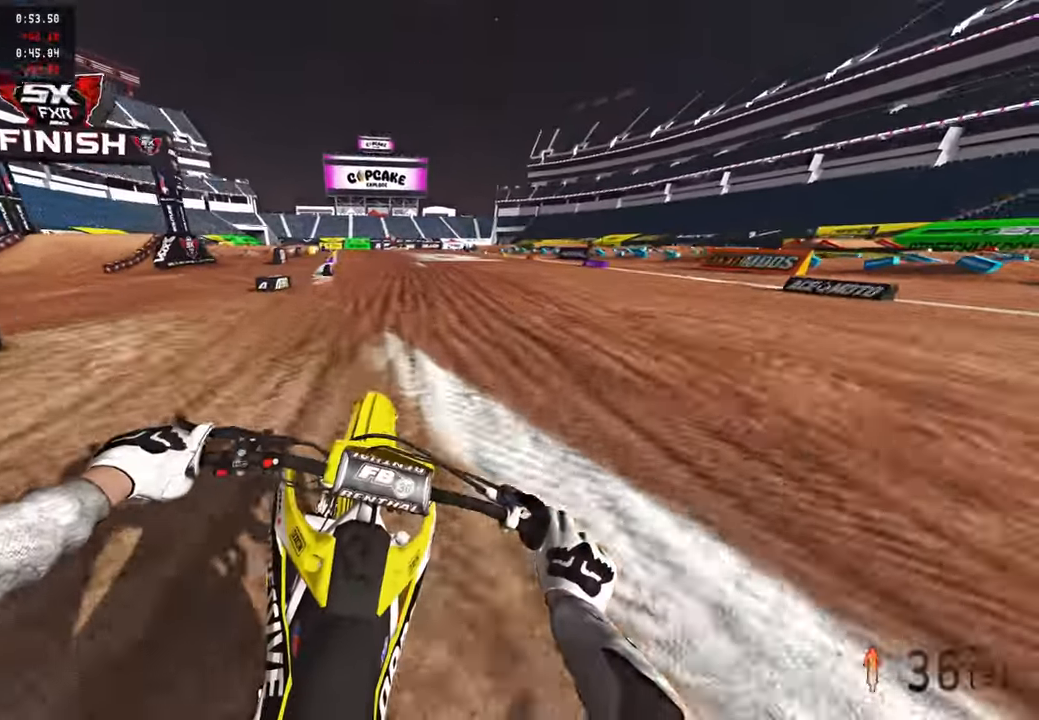
{"buttons": ["R2", "L3"], "left_stick": "up", "right_stick": "down-left", "events": [[400, "L3", "down"]]}
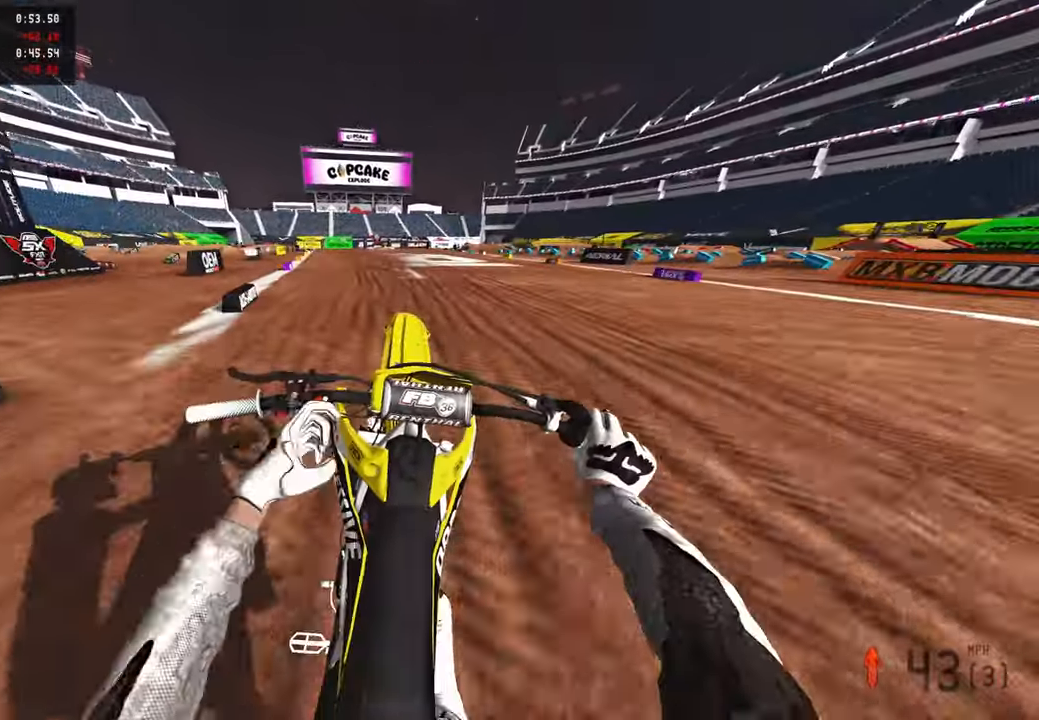
{"buttons": ["R2"], "left_stick": "up", "right_stick": "center", "events": [[16, "L3", "up"], [66, "L2", "down"], [133, "R2", "up"], [183, "R2", "down"], [233, "right_stick", "center"], [250, "L2", "up"], [366, "R2", "up"], [466, "R2", "down"]]}
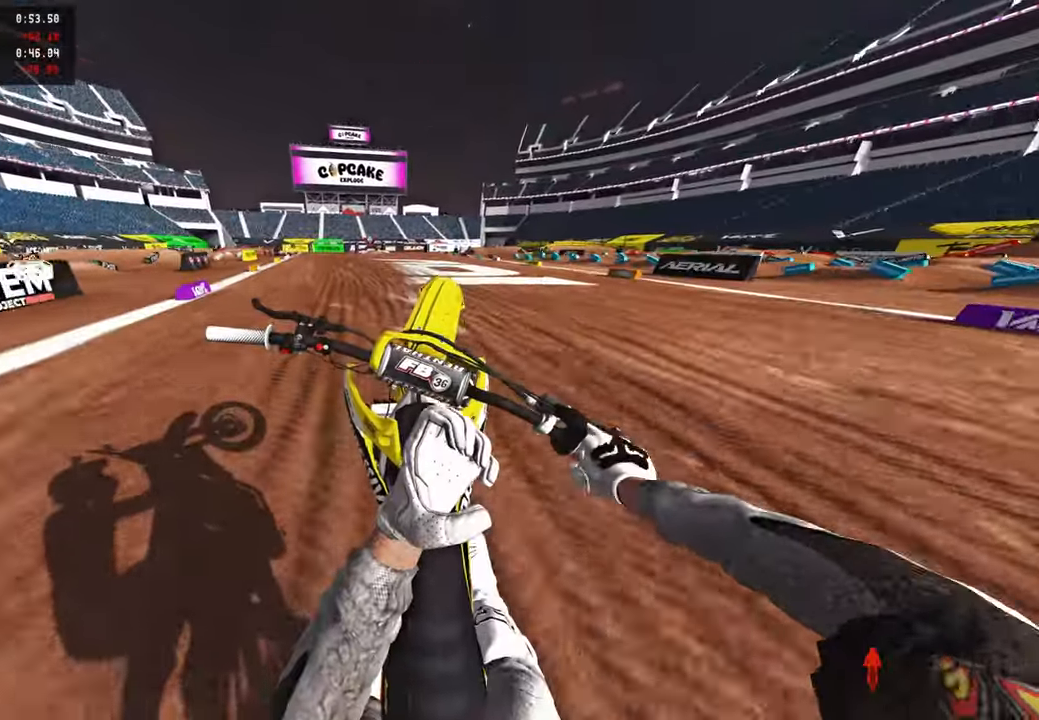
{"buttons": ["R2"], "left_stick": "up", "right_stick": "center", "events": [[100, "R2", "up"], [150, "R2", "down"], [266, "R2", "up"], [383, "R2", "down"]]}
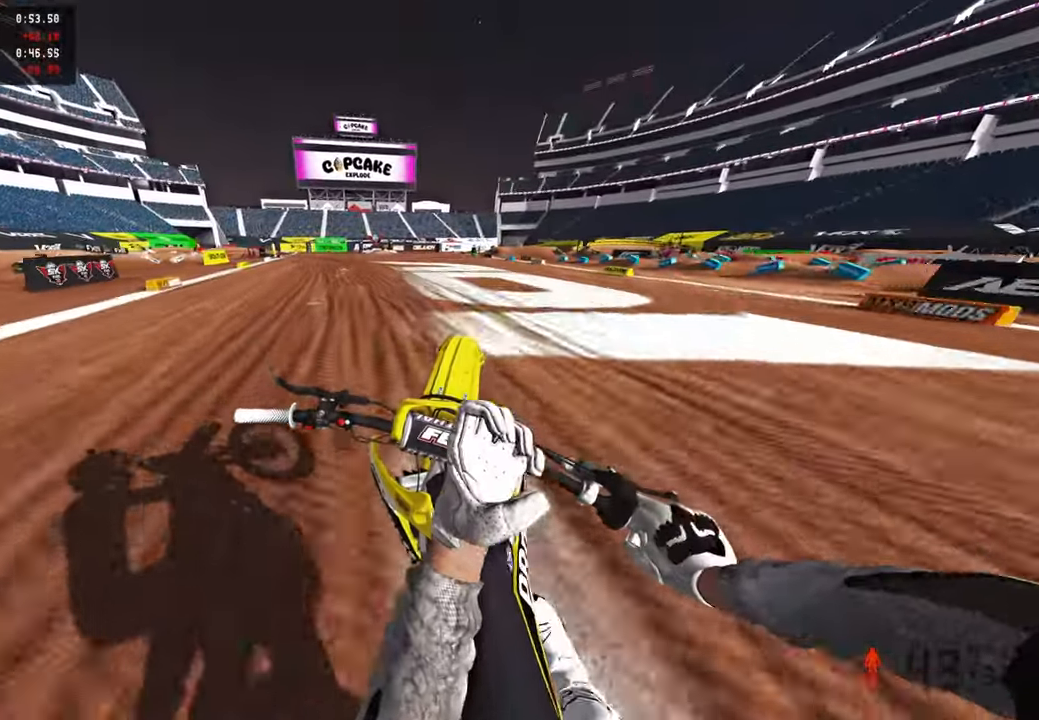
{"buttons": ["R2"], "left_stick": "up", "right_stick": "down", "events": [[216, "R3", "down"], [350, "R3", "up"], [400, "right_stick", "down"]]}
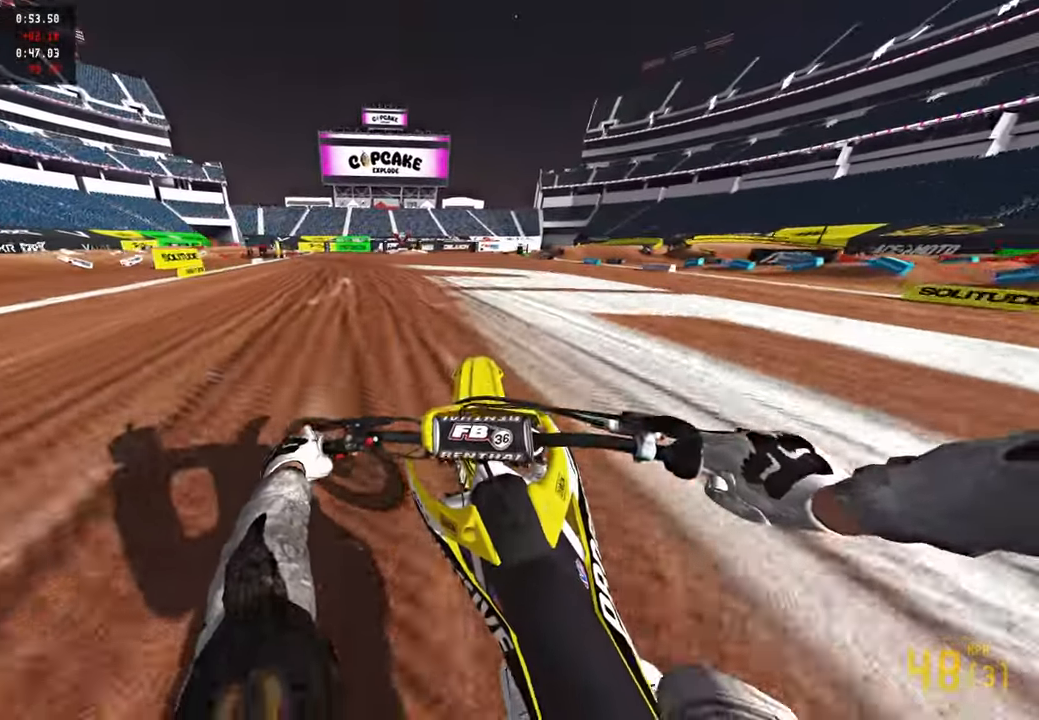
{"buttons": ["R2"], "left_stick": "up", "right_stick": "down-left", "events": [[133, "right_stick", "down-left"]]}
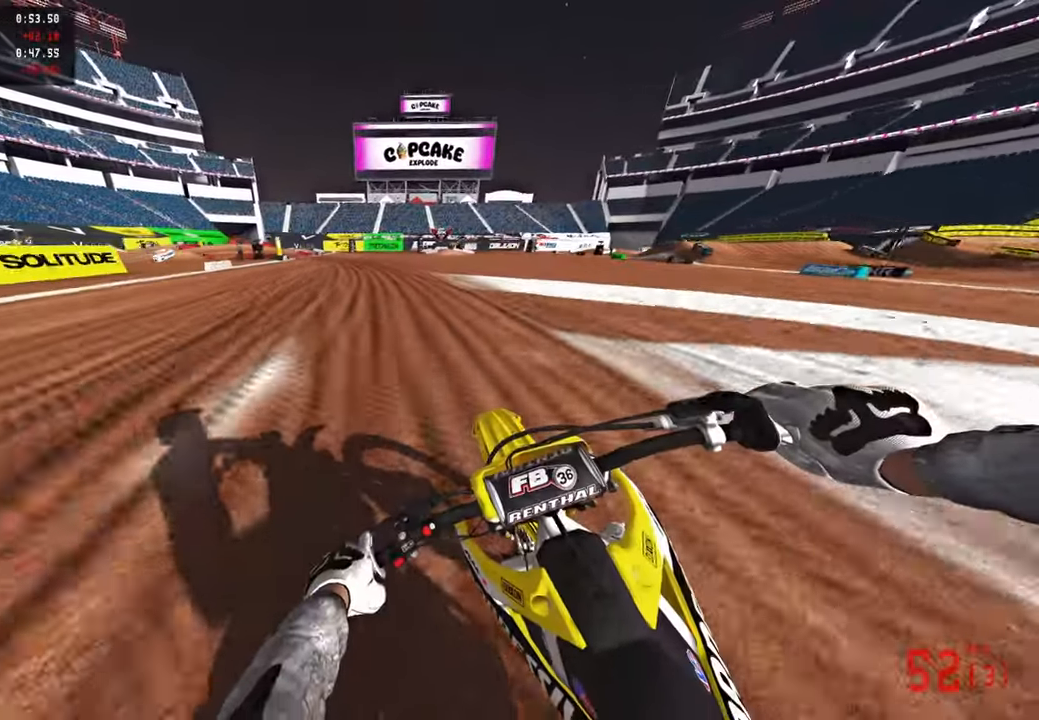
{"buttons": ["L1"], "left_stick": "up-left", "right_stick": "down", "events": [[133, "right_stick", "down"], [266, "right_stick", "center"], [350, "R3", "down"], [433, "left_stick", "up-left"], [450, "R3", "up"], [450, "right_stick", "down"], [466, "R2", "up"], [483, "L1", "down"]]}
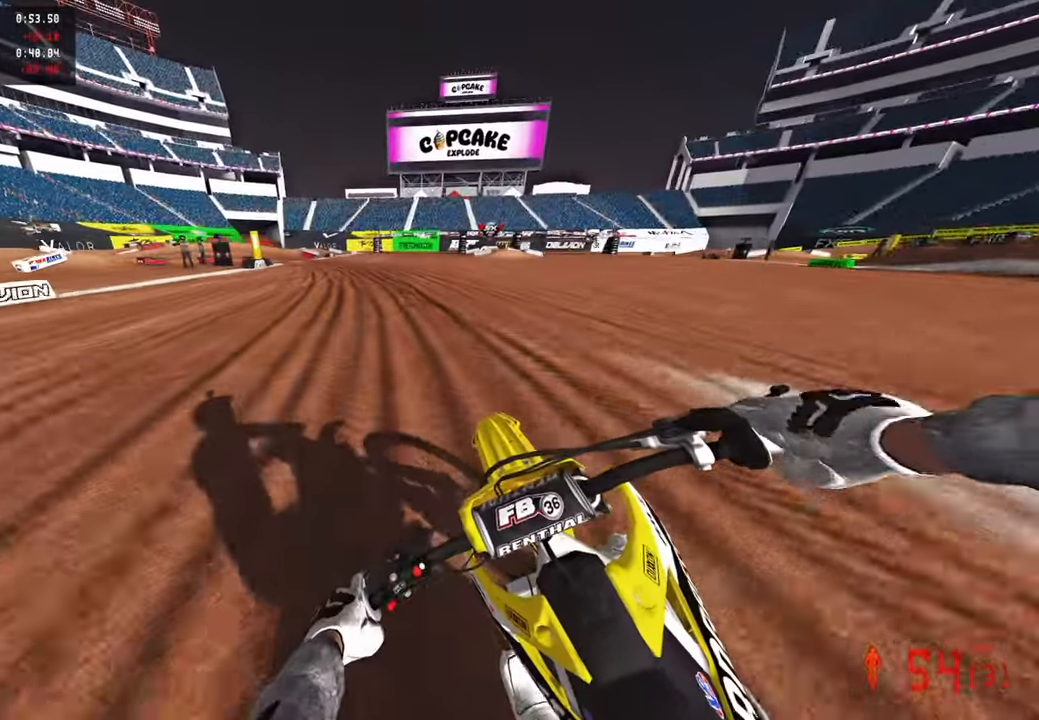
{"buttons": ["L2", "R3"], "left_stick": "up-left", "right_stick": "down-right", "events": [[50, "right_stick", "down-right"], [66, "L1", "up"], [333, "L2", "down"], [500, "R3", "down"]]}
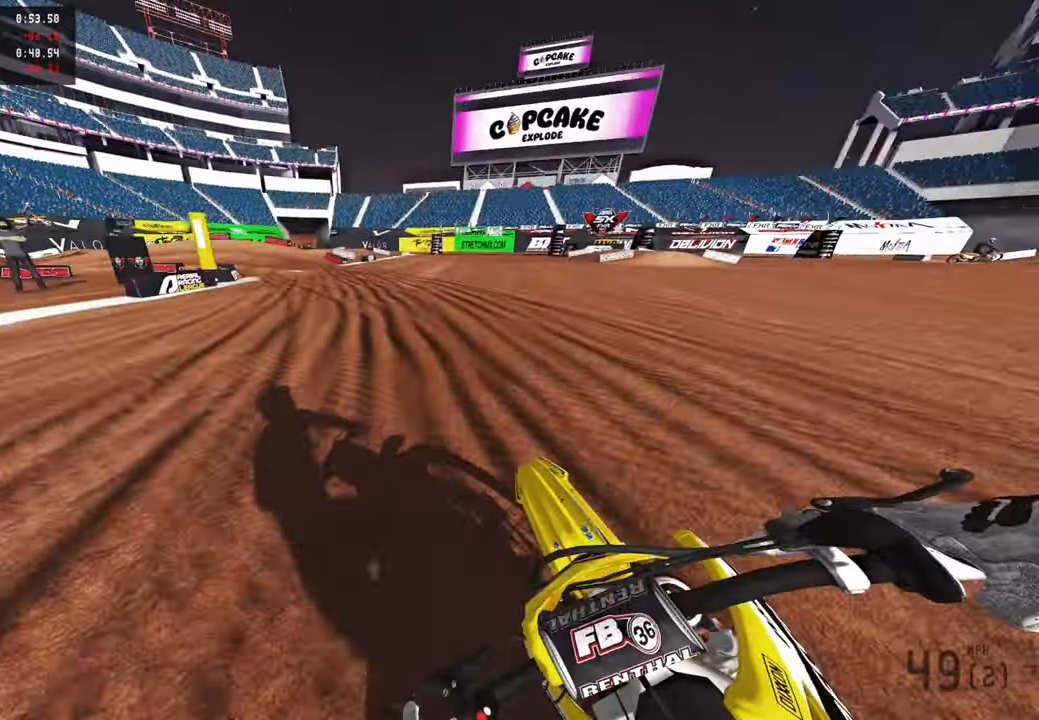
{"buttons": ["L2"], "left_stick": "up-left", "right_stick": "down-right", "events": [[83, "R3", "up"]]}
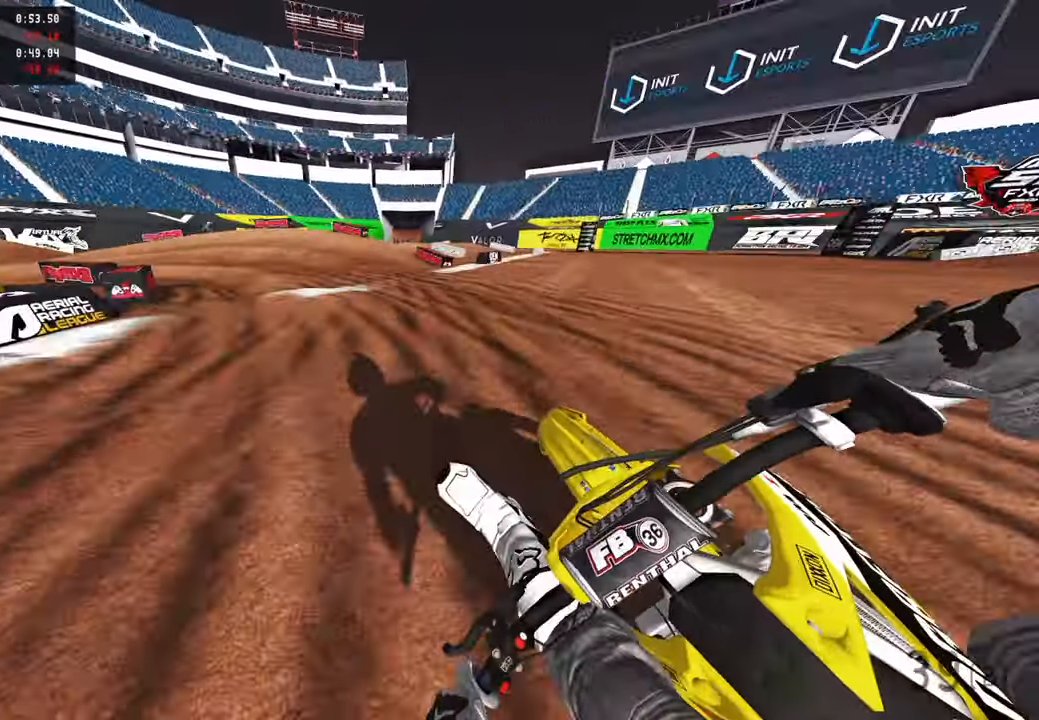
{"buttons": ["R2"], "left_stick": "up-left", "right_stick": "down-right", "events": [[50, "L2", "up"], [133, "R2", "down"], [233, "R2", "up"], [316, "R2", "down"], [416, "R2", "up"], [483, "R2", "down"]]}
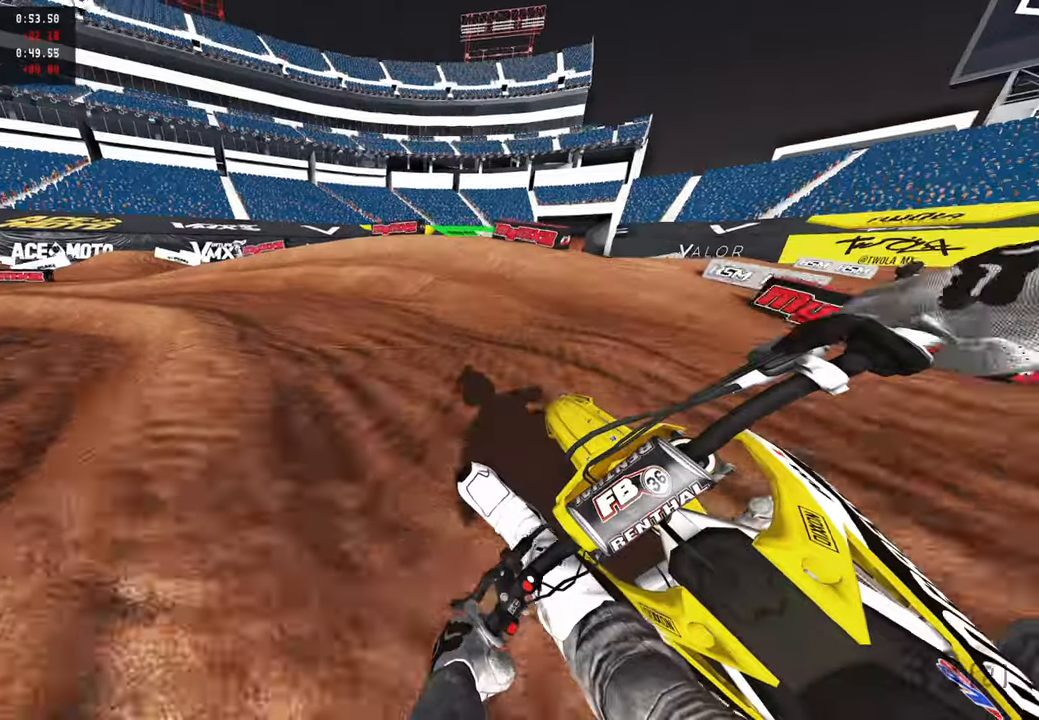
{"buttons": [], "left_stick": "up-left", "right_stick": "right", "events": [[50, "R2", "up"], [366, "right_stick", "right"]]}
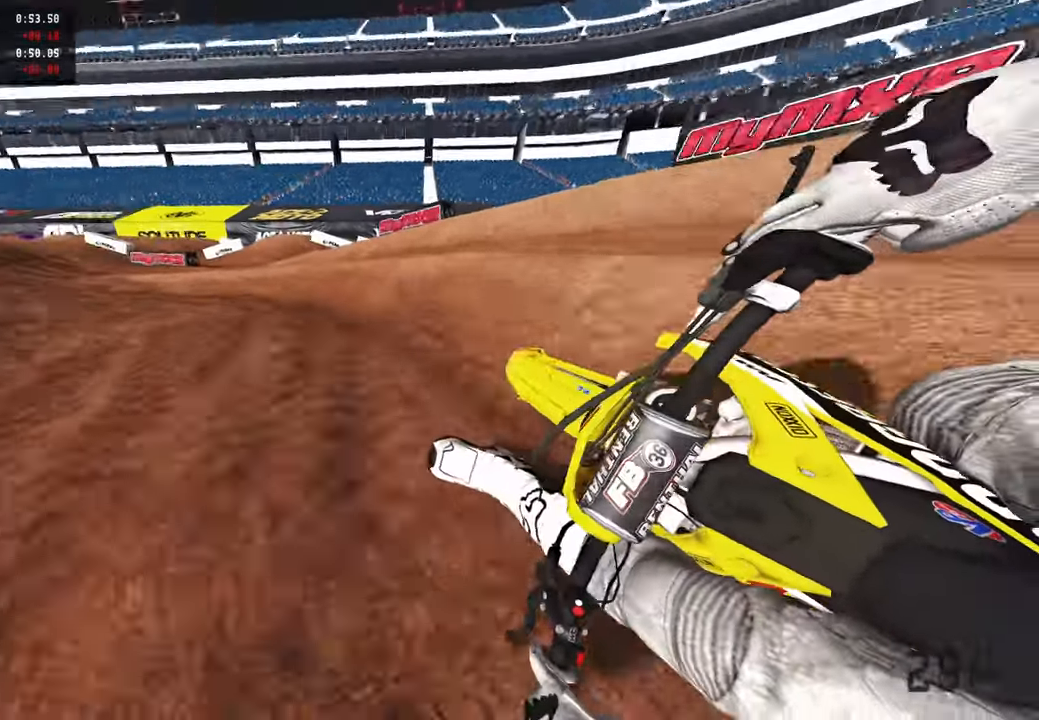
{"buttons": ["R2"], "left_stick": "up-left", "right_stick": "up-right", "events": [[33, "right_stick", "up-right"], [100, "R2", "down"]]}
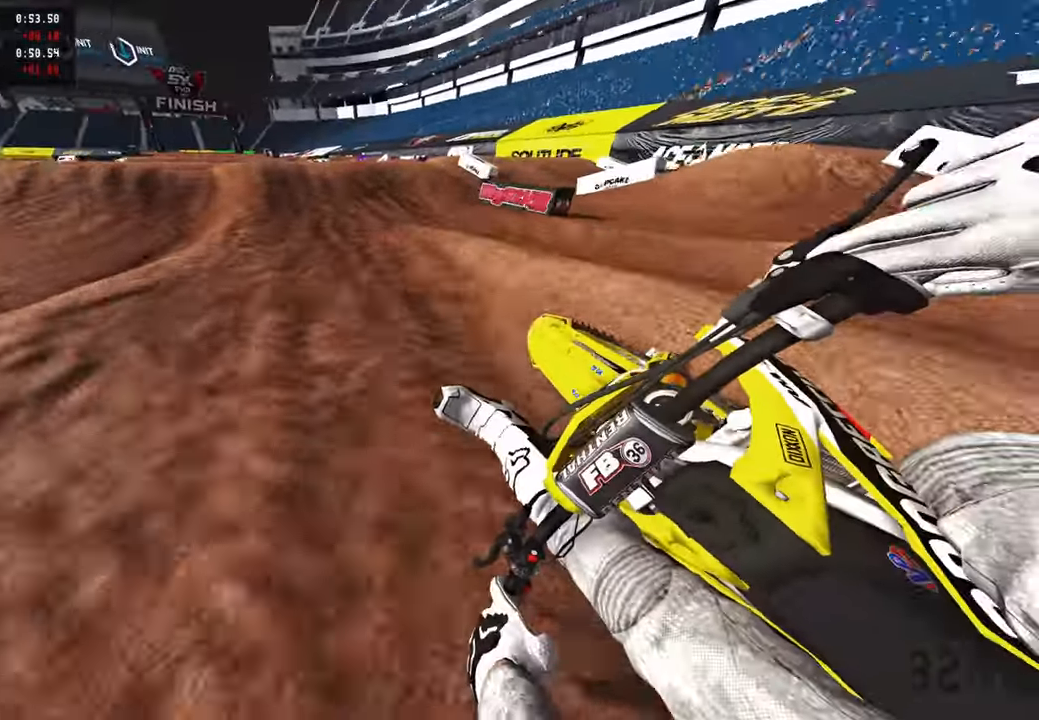
{"buttons": [], "left_stick": "up", "right_stick": "down", "events": [[50, "R3", "down"], [50, "left_stick", "up"], [150, "R3", "up"], [166, "right_stick", "center"], [266, "R2", "up"], [266, "right_stick", "down-left"], [333, "right_stick", "down"], [350, "R2", "down"], [366, "R3", "down"], [450, "R2", "up"], [450, "R3", "up"]]}
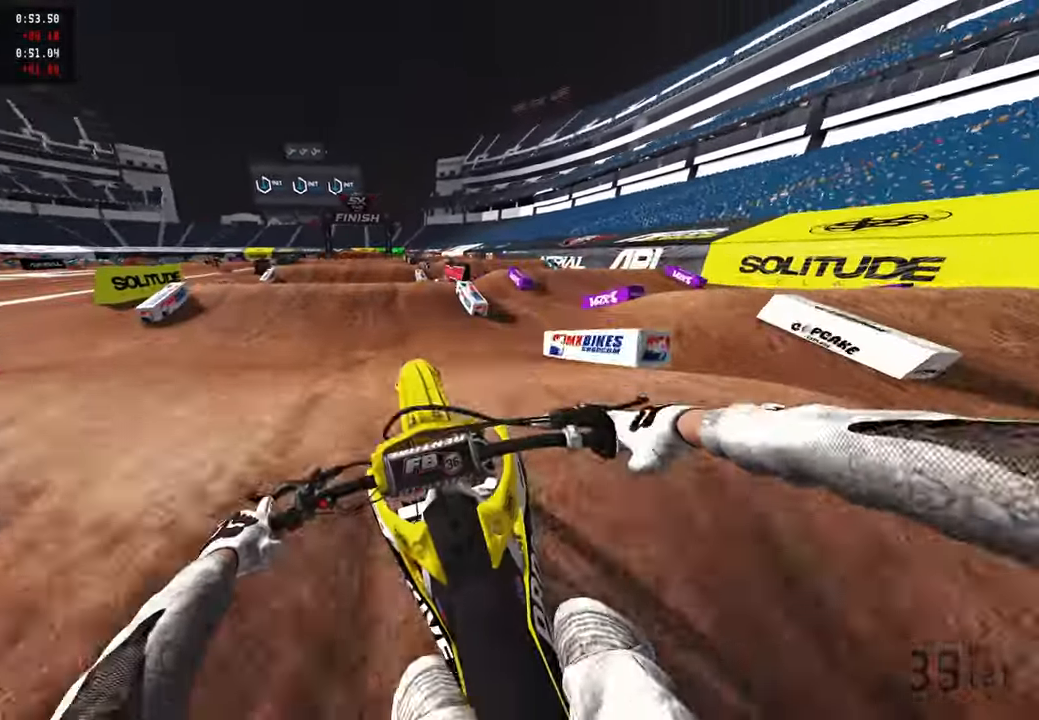
{"buttons": ["R2", "R3"], "left_stick": "up-right", "right_stick": "up", "events": [[66, "R2", "down"], [100, "left_stick", "up-right"], [166, "R3", "down"], [200, "right_stick", "center"], [300, "R3", "up"], [350, "right_stick", "up"], [500, "R3", "down"]]}
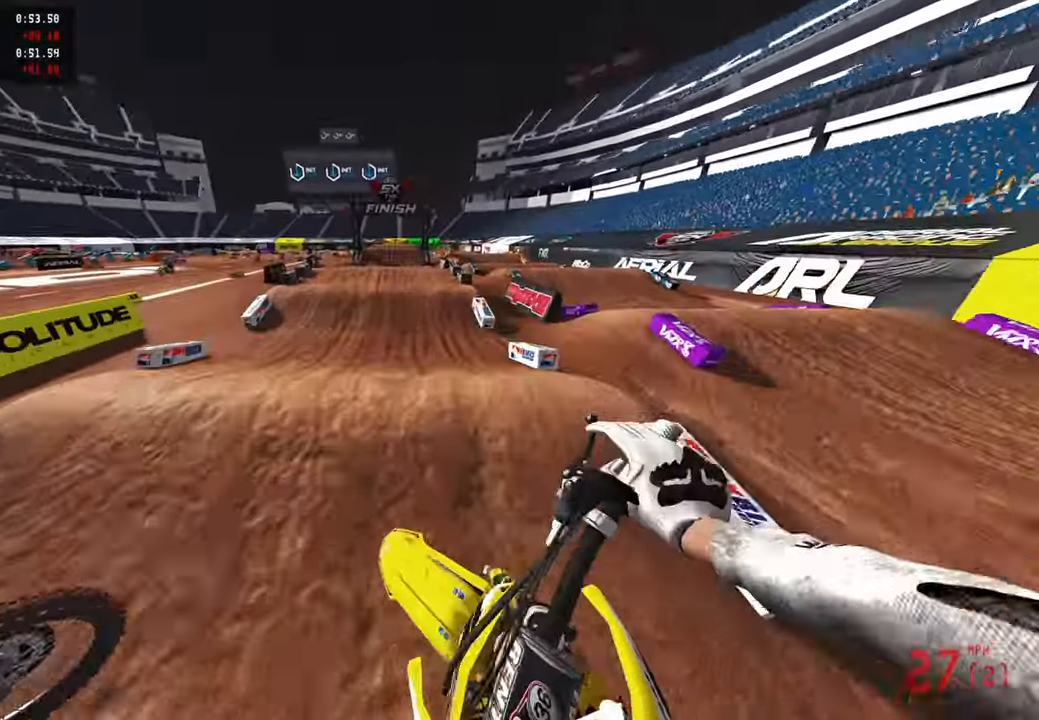
{"buttons": ["R2", "R3"], "left_stick": "center", "right_stick": "down-left", "events": [[100, "right_stick", "center"], [116, "R3", "up"], [216, "right_stick", "down-left"], [466, "R3", "down"], [466, "left_stick", "center"]]}
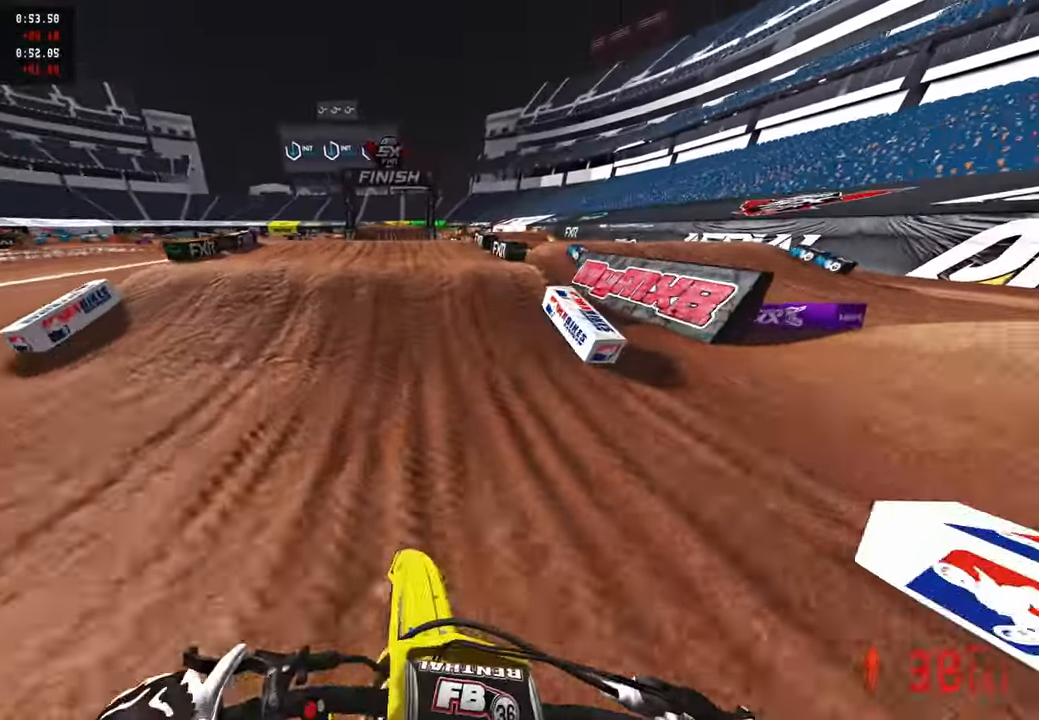
{"buttons": ["R2"], "left_stick": "up-left", "right_stick": "center", "events": [[83, "R3", "up"], [166, "right_stick", "up-left"], [216, "right_stick", "up"], [333, "left_stick", "left"], [350, "R3", "down"], [383, "left_stick", "up-left"], [483, "R3", "up"], [483, "right_stick", "center"]]}
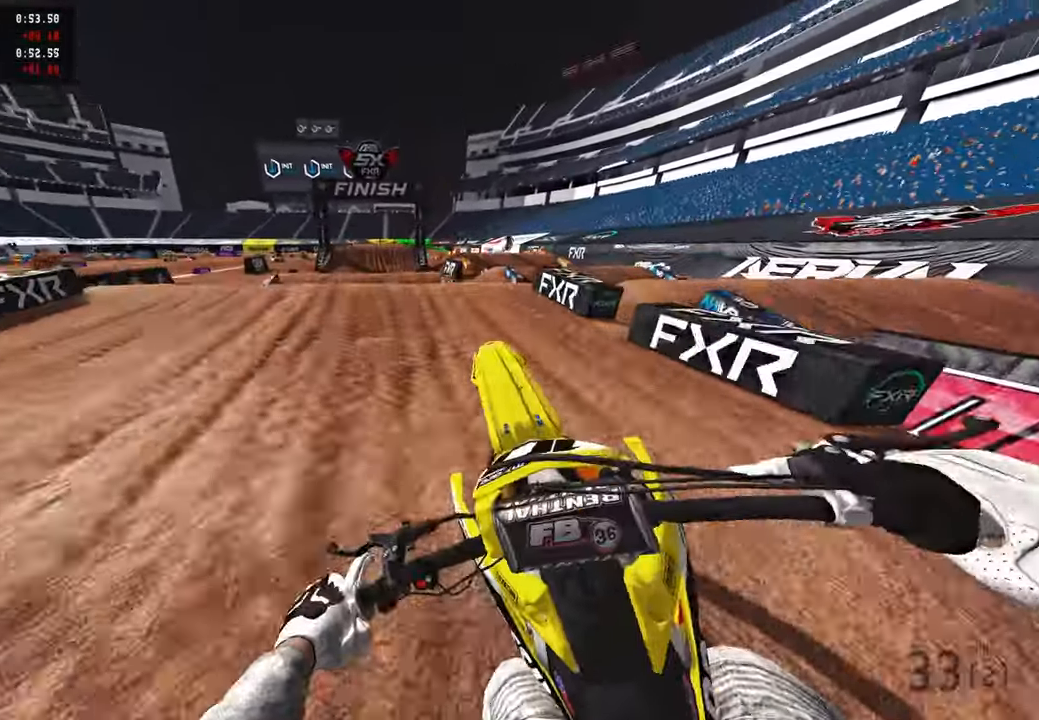
{"buttons": ["R2"], "left_stick": "up-right", "right_stick": "down", "events": [[16, "left_stick", "up-right"], [233, "right_stick", "down"]]}
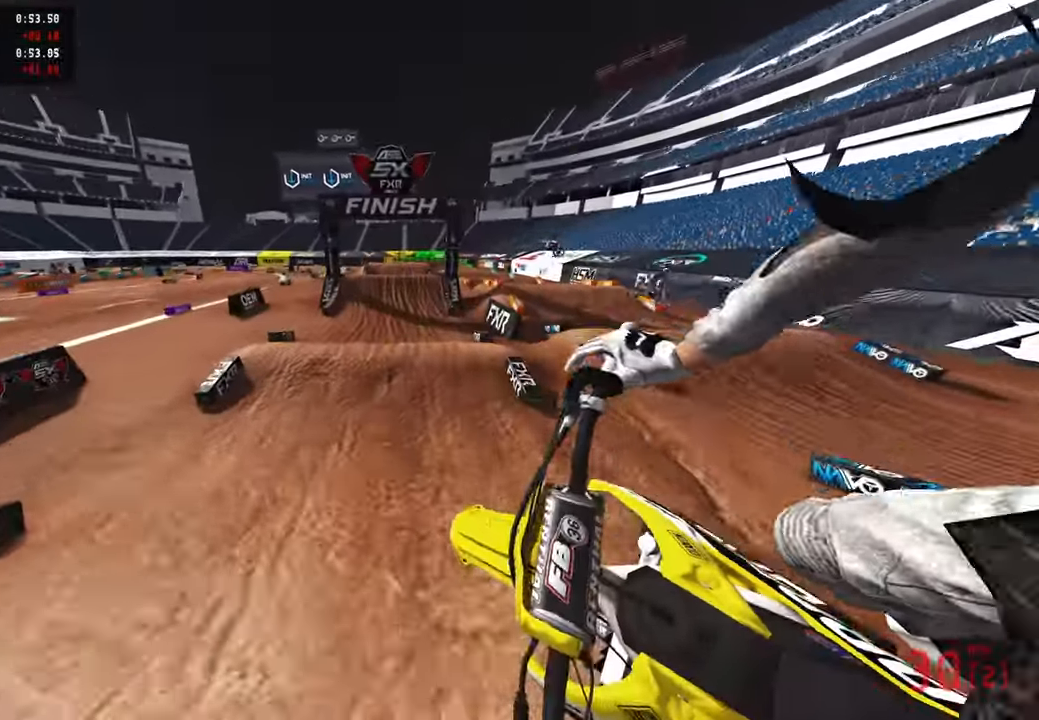
{"buttons": ["R2"], "left_stick": "center", "right_stick": "up", "events": [[16, "R3", "down"], [50, "left_stick", "up"], [100, "R3", "up"], [150, "right_stick", "center"], [216, "right_stick", "up"], [266, "left_stick", "center"]]}
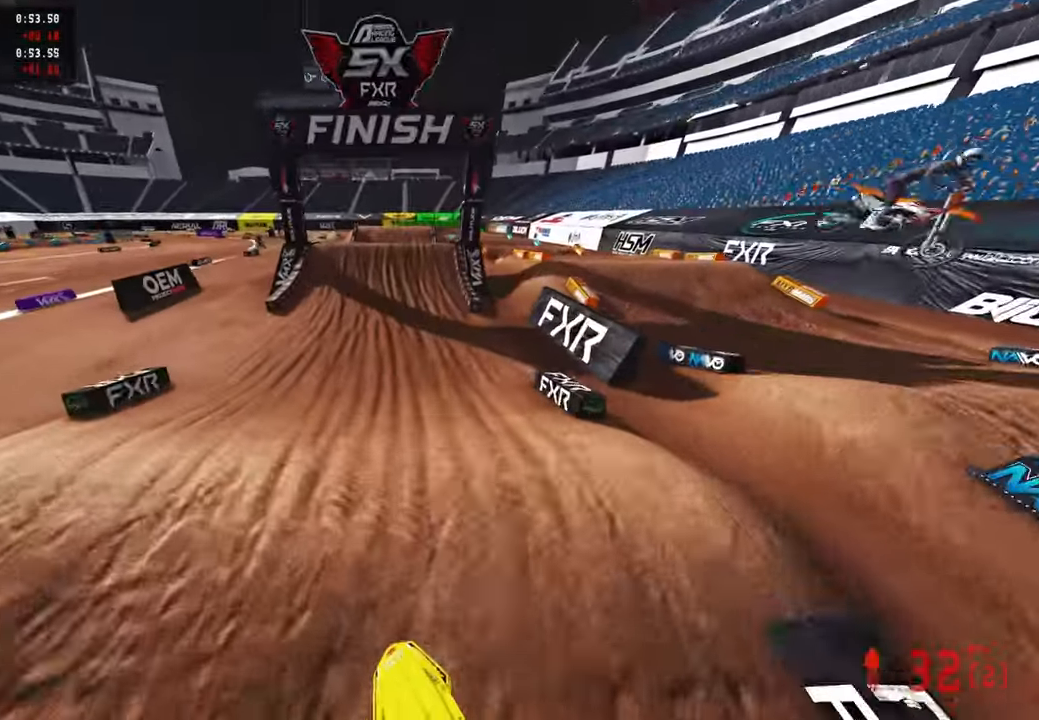
{"buttons": ["R2"], "left_stick": "center", "right_stick": "center", "events": [[50, "right_stick", "center"], [100, "right_stick", "left"], [250, "right_stick", "center"]]}
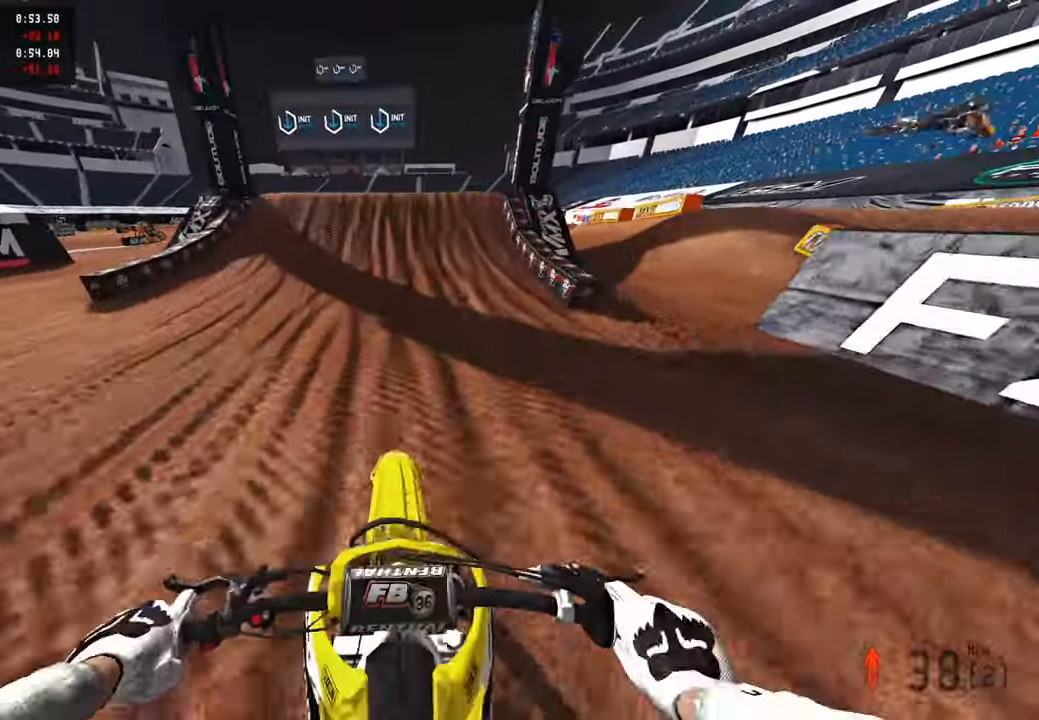
{"buttons": ["R2"], "left_stick": "left", "right_stick": "down-left", "events": [[33, "right_stick", "left"], [383, "right_stick", "down-left"], [416, "left_stick", "left"]]}
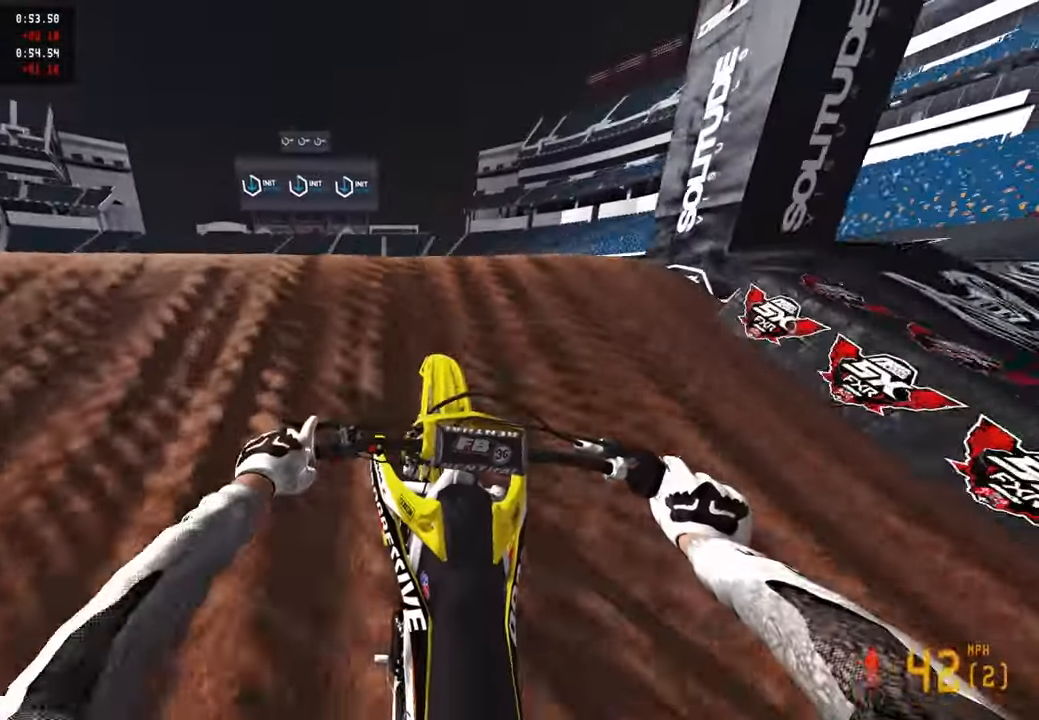
{"buttons": ["R2"], "left_stick": "center", "right_stick": "center", "events": [[116, "R2", "up"], [116, "right_stick", "down-right"], [133, "left_stick", "center"], [233, "right_stick", "center"], [266, "R2", "down"]]}
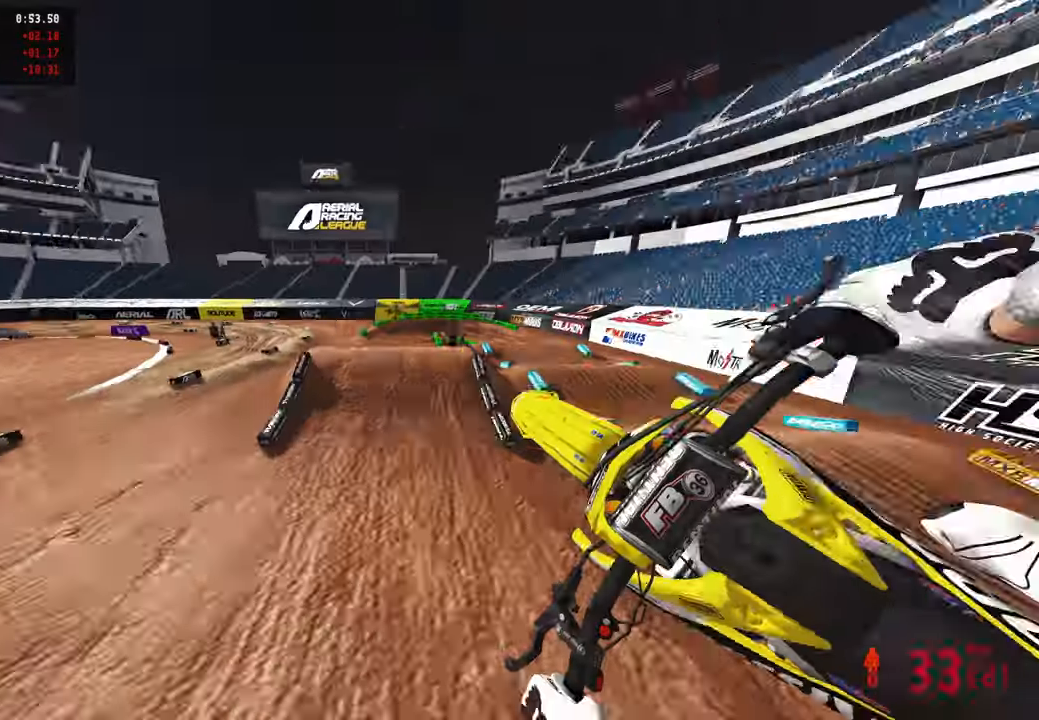
{"buttons": ["R2"], "left_stick": "center", "right_stick": "center", "events": [[67, "R2", "up"], [350, "R2", "down"]]}
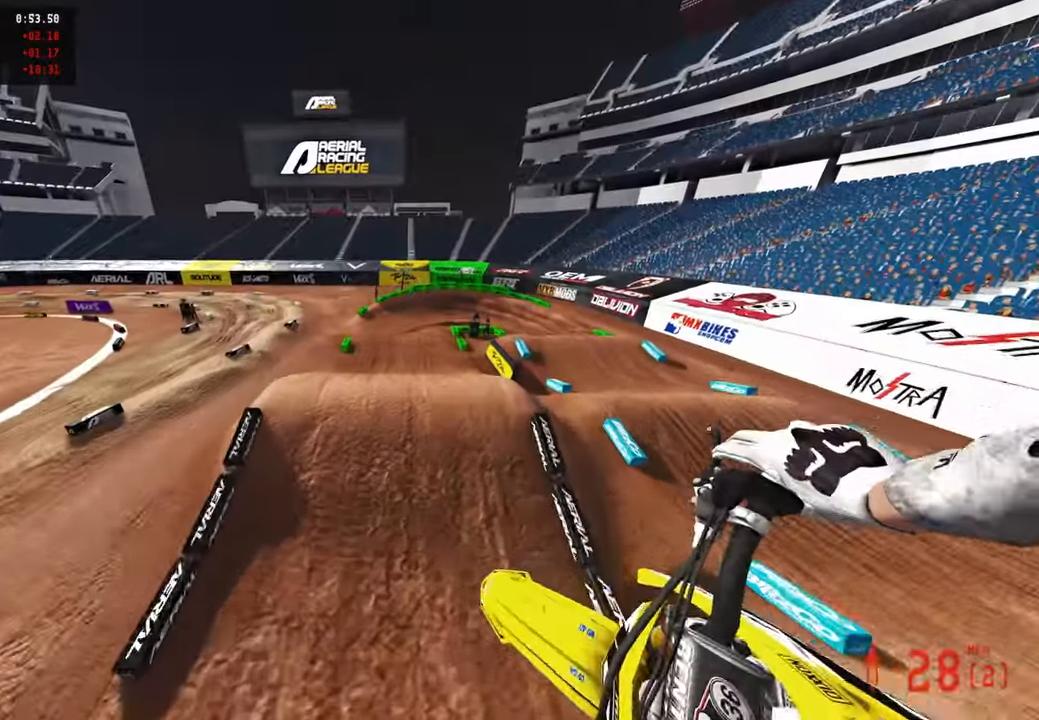
{"buttons": ["R2"], "left_stick": "up", "right_stick": "up", "events": [[34, "right_stick", "up"], [334, "left_stick", "up"]]}
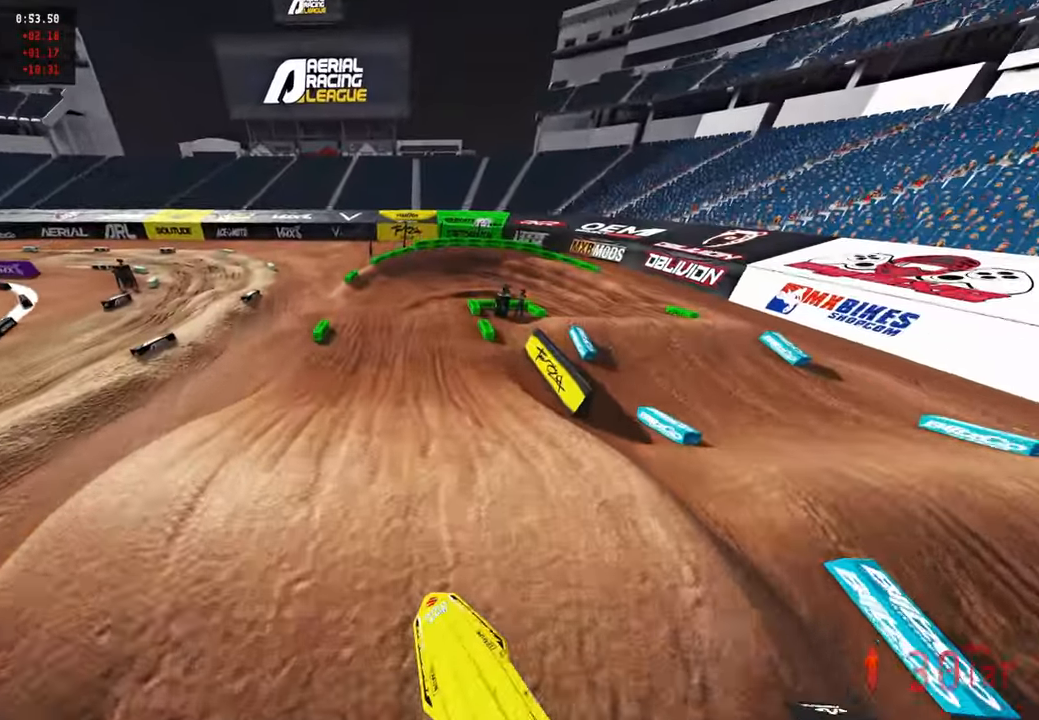
{"buttons": ["R2"], "left_stick": "up", "right_stick": "center", "events": [[450, "right_stick", "center"]]}
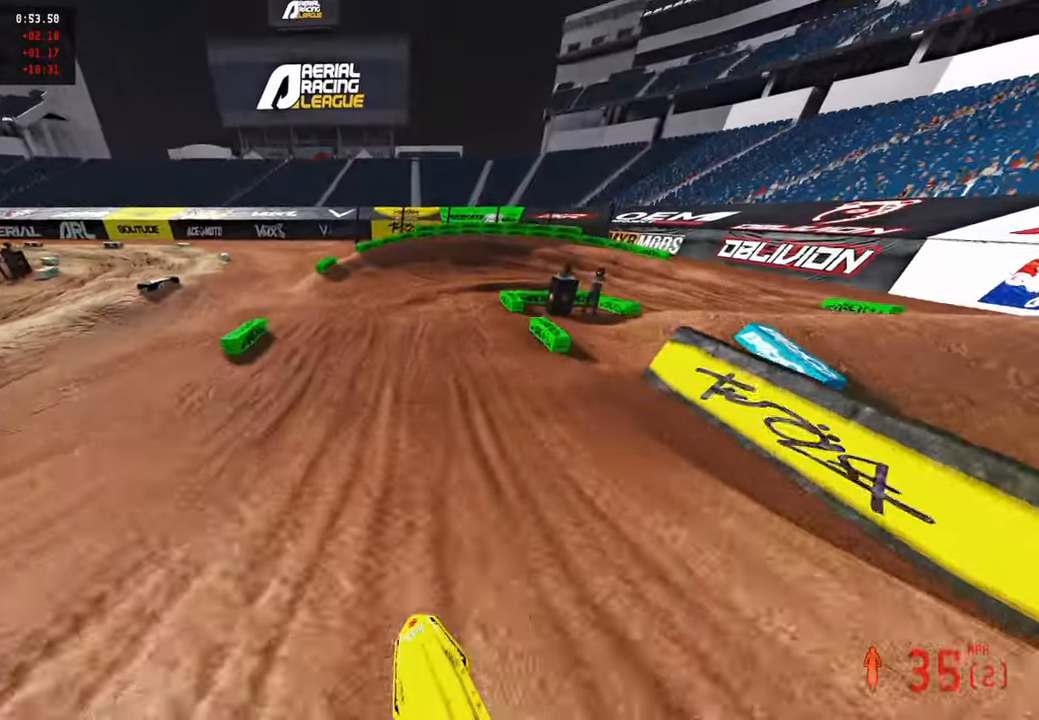
{"buttons": [], "left_stick": "up-right", "right_stick": "left", "events": [[34, "R2", "up"], [150, "R3", "down"], [234, "R3", "up"], [300, "L2", "down"], [300, "R3", "down"], [300, "left_stick", "up-right"], [417, "R3", "up"], [417, "right_stick", "left"], [500, "L2", "up"]]}